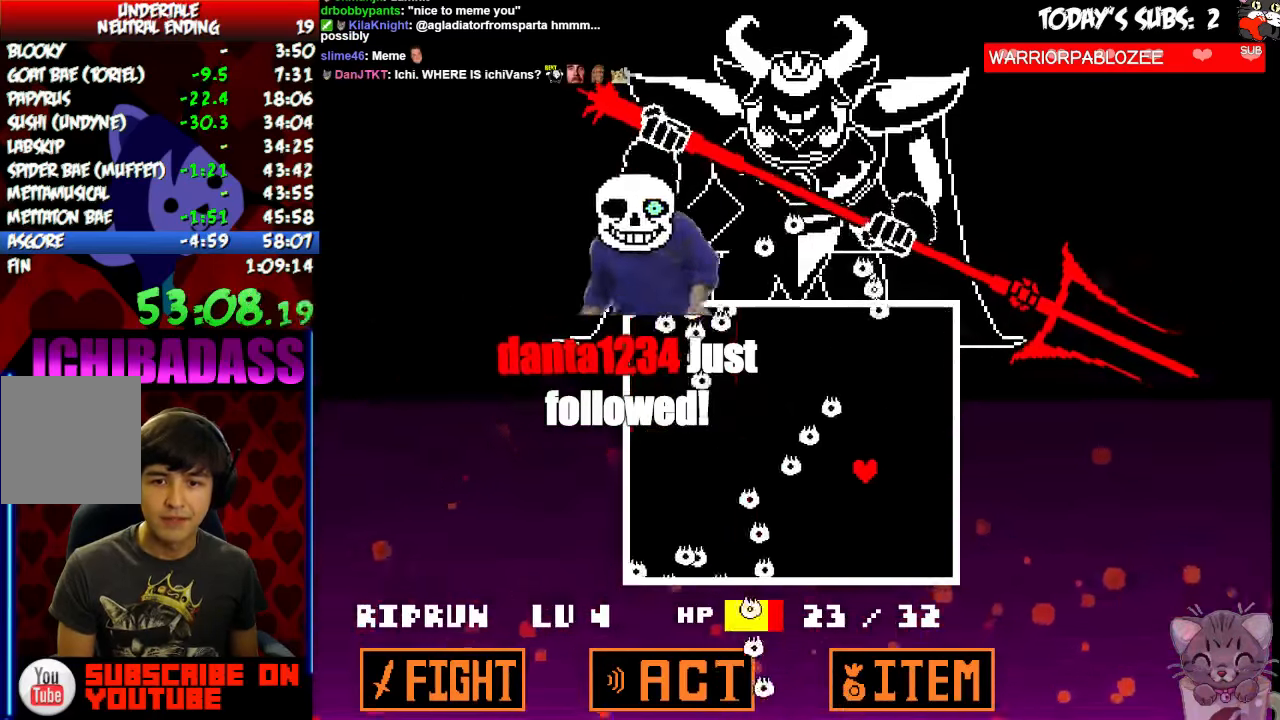
Gameplay with keyboard; each line is a JSON object with the keys held at the frame after it. "events" lists presses ("down") and releases ("up") of "c", "down", "escape", "left", "return", "right", "shift", "up", "x" and "z" between this image and that frame as [ms after this image, input, new state], when the widget could be followed in between. No other keys are recorded. Mouse input is not recorded.
{"keys": [], "events": [[200, "right", "up"], [200, "up", "up"], [300, "left", "down"], [366, "up", "down"], [433, "left", "up"], [466, "up", "up"]]}
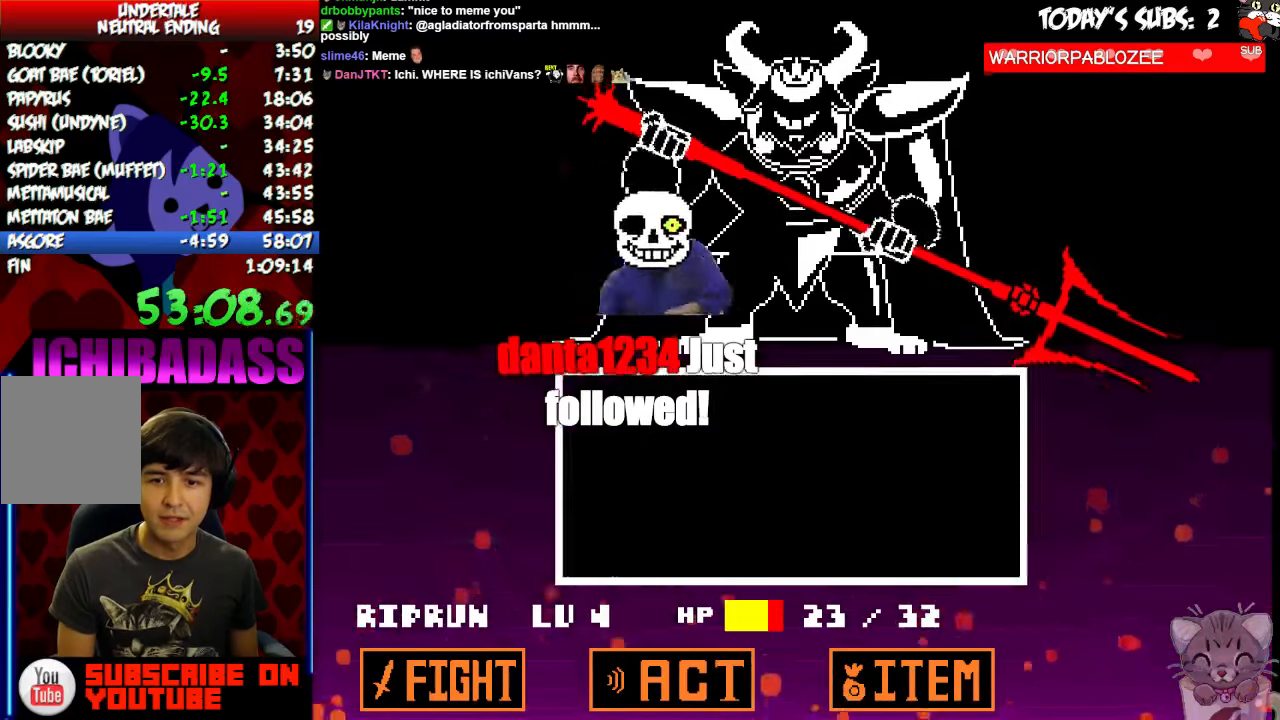
{"keys": [], "events": [[433, "z", "down"], [466, "z", "up"]]}
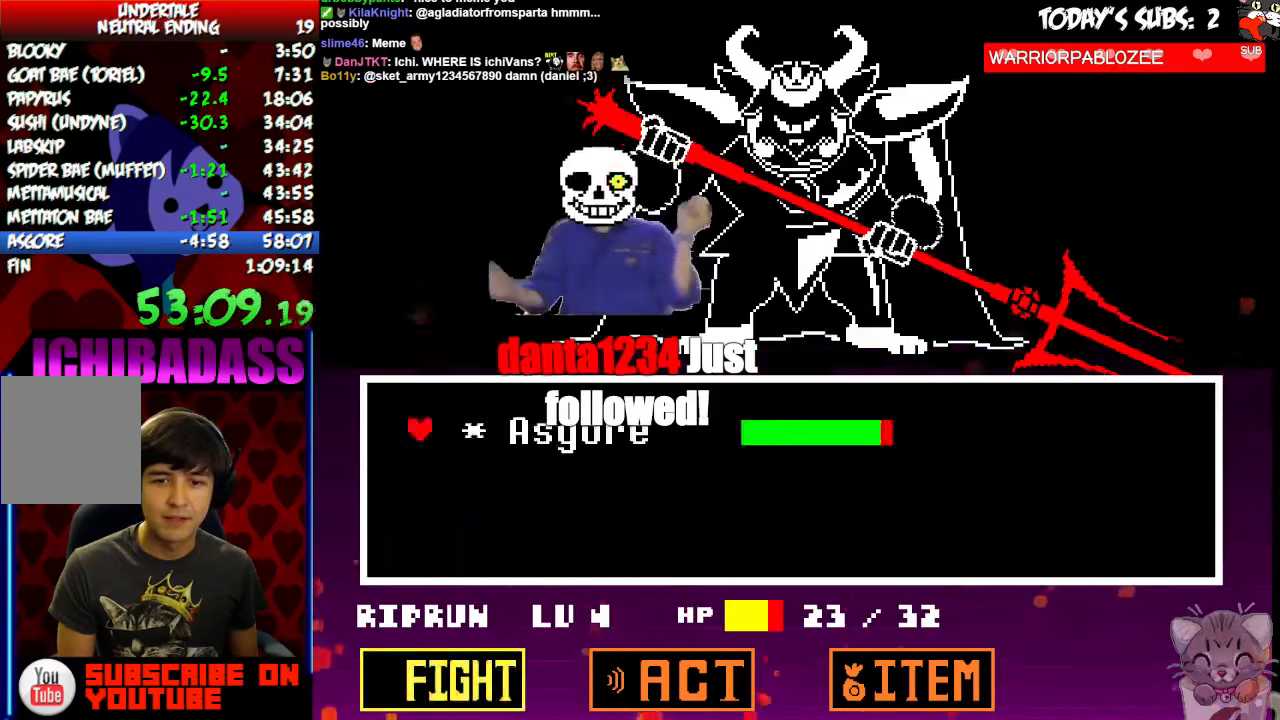
{"keys": []}
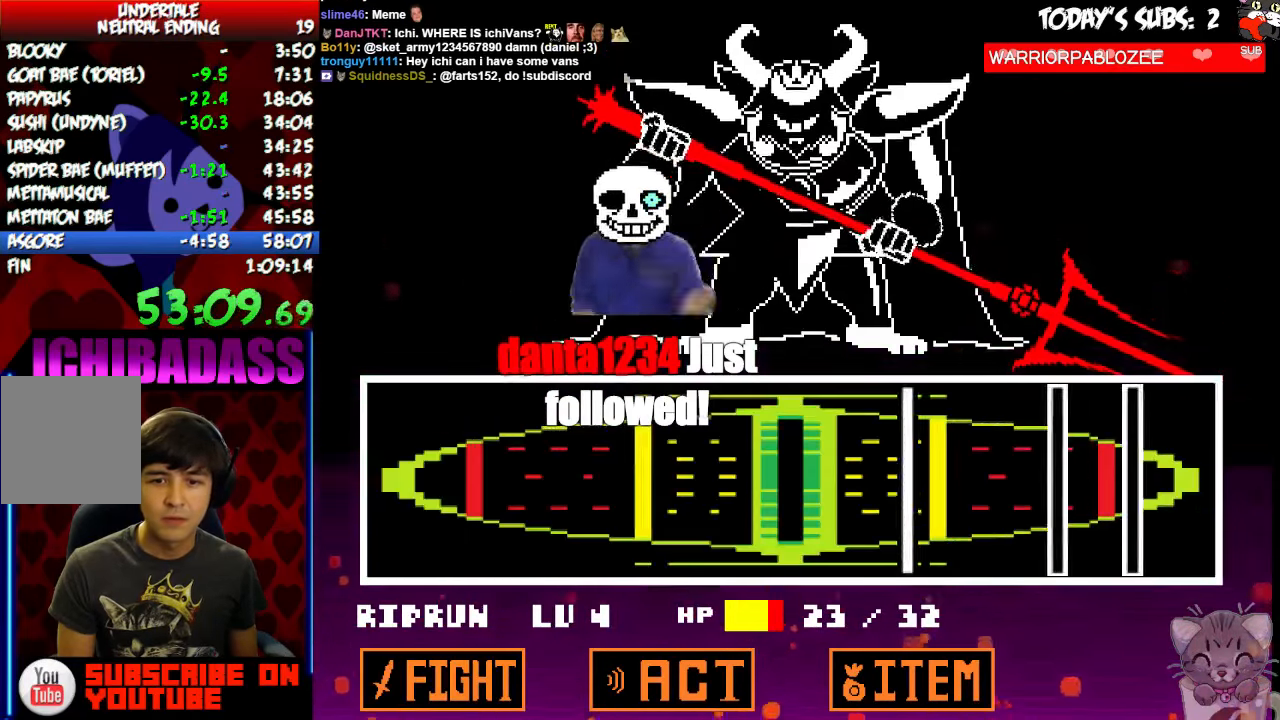
{"keys": [], "events": [[266, "z", "down"], [366, "z", "up"]]}
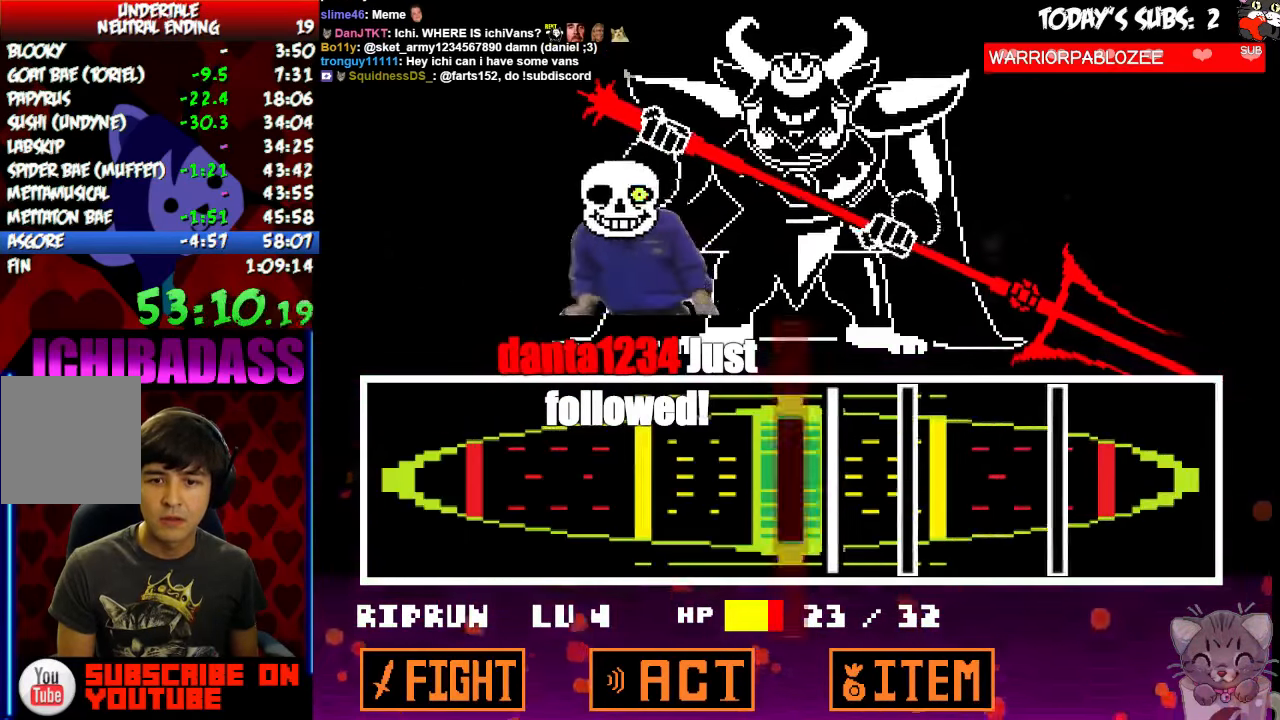
{"keys": [], "events": [[100, "z", "down"], [200, "z", "up"], [333, "z", "down"], [400, "z", "up"]]}
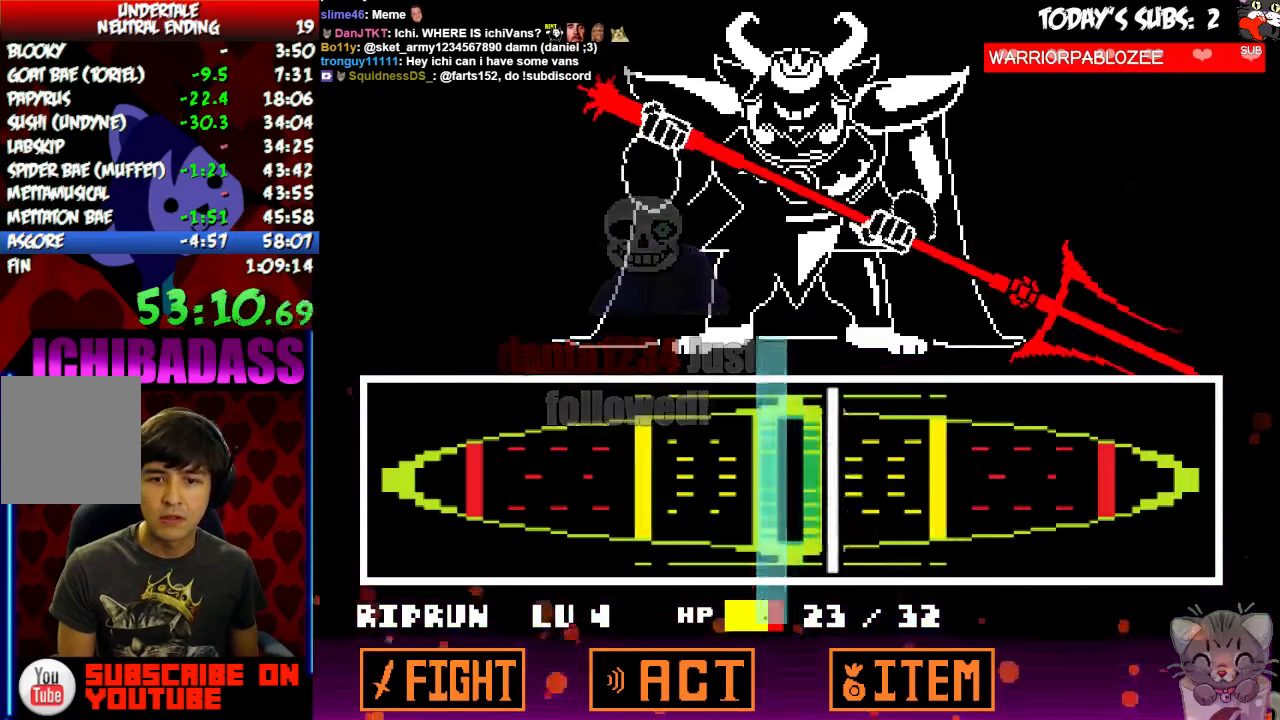
{"keys": [], "events": [[134, "z", "down"], [200, "z", "up"], [334, "z", "down"], [400, "z", "up"]]}
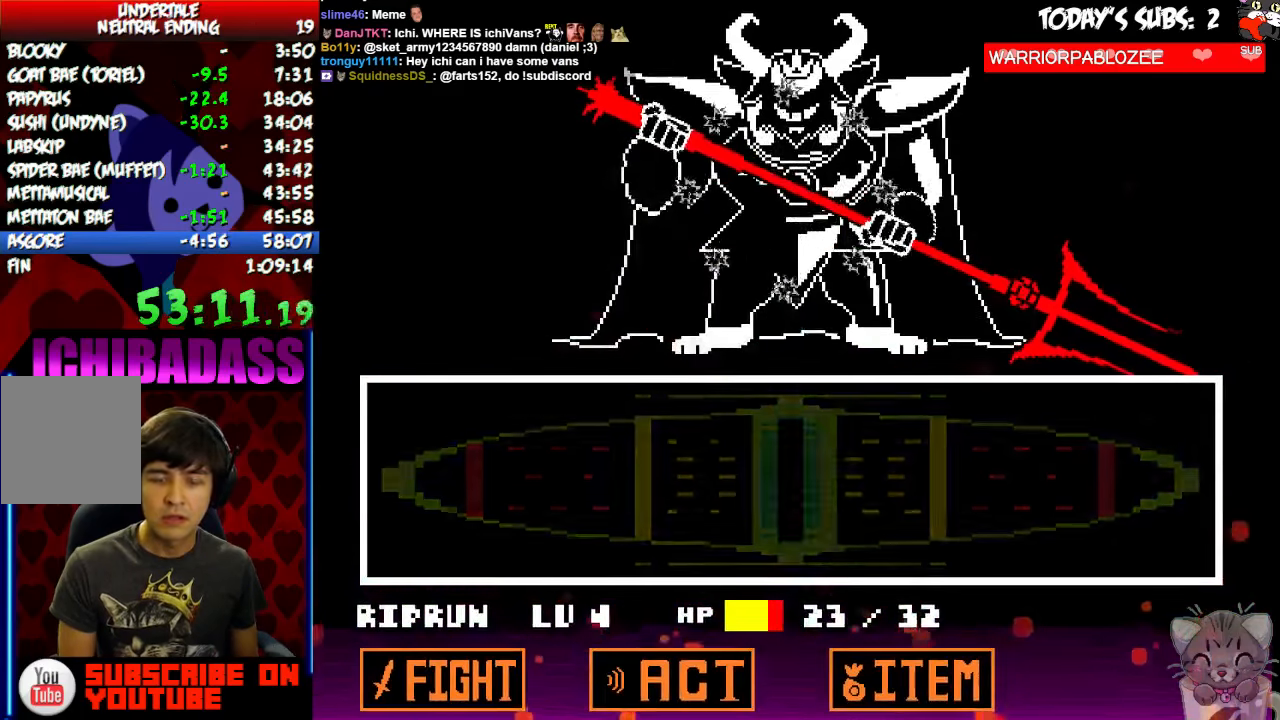
{"keys": ["z"], "events": [[34, "z", "down"], [100, "z", "up"], [234, "return", "down"], [267, "return", "up"], [267, "z", "down"], [334, "x", "down"], [334, "z", "up"], [400, "x", "up"], [434, "return", "down"], [467, "return", "up"], [500, "z", "down"]]}